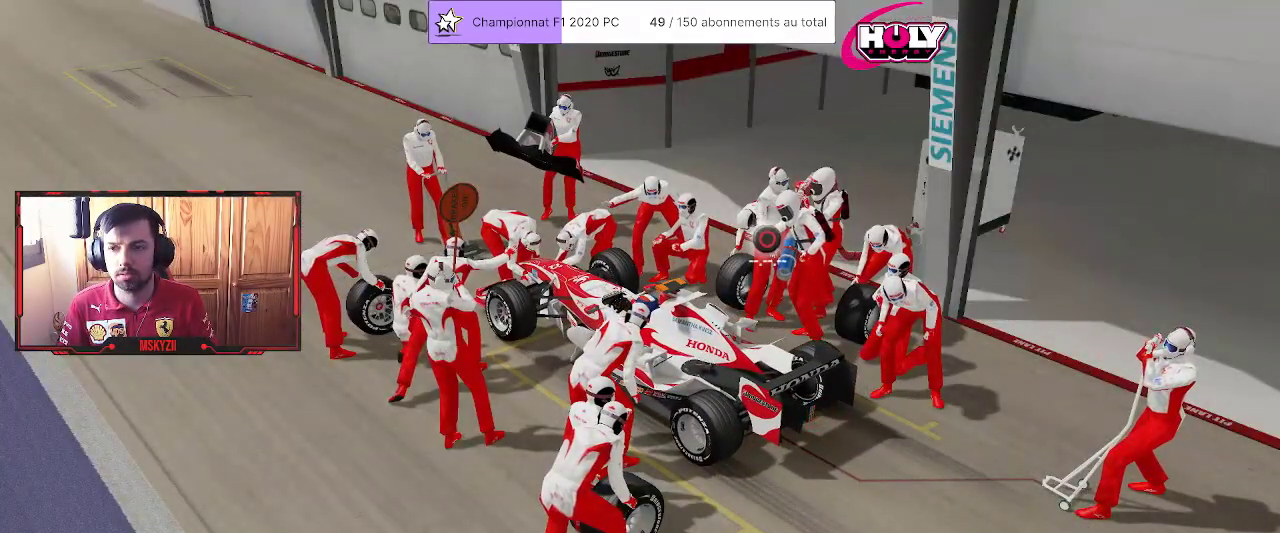
Gameplay with a controller (PlayStation layout); each line is a JSON object with the inputs held at the frame after it. "events" lists button and stick changes between this image and that frame as [ms after this image, input, new state], when the widget could be followed in between. Not read: R2.
{"buttons": ["CIRCLE"], "left_stick": "center", "right_stick": "center", "events": [[233, "CROSS", "down"], [333, "CROSS", "up"], [433, "CIRCLE", "down"]]}
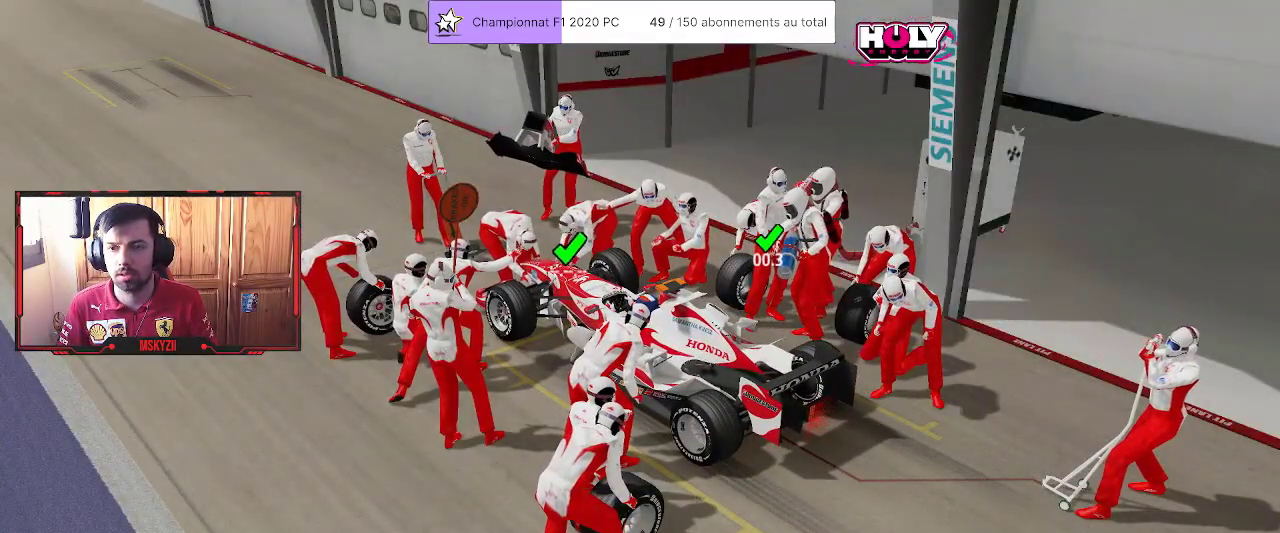
{"buttons": [], "left_stick": "center", "right_stick": "center", "events": [[17, "CIRCLE", "up"]]}
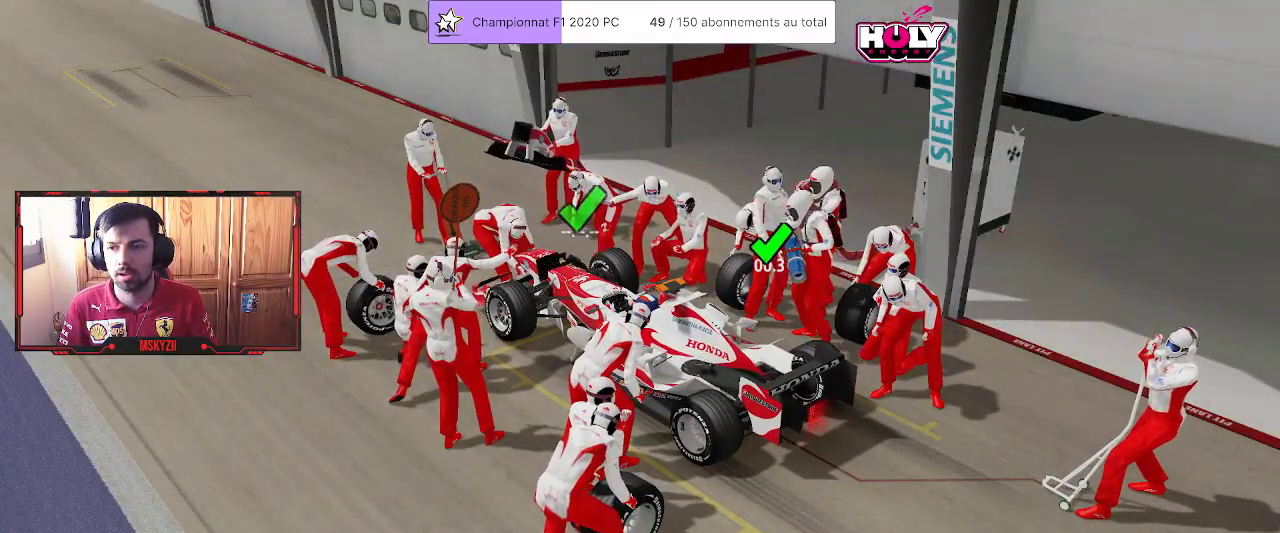
{"buttons": [], "left_stick": "center", "right_stick": "center", "events": []}
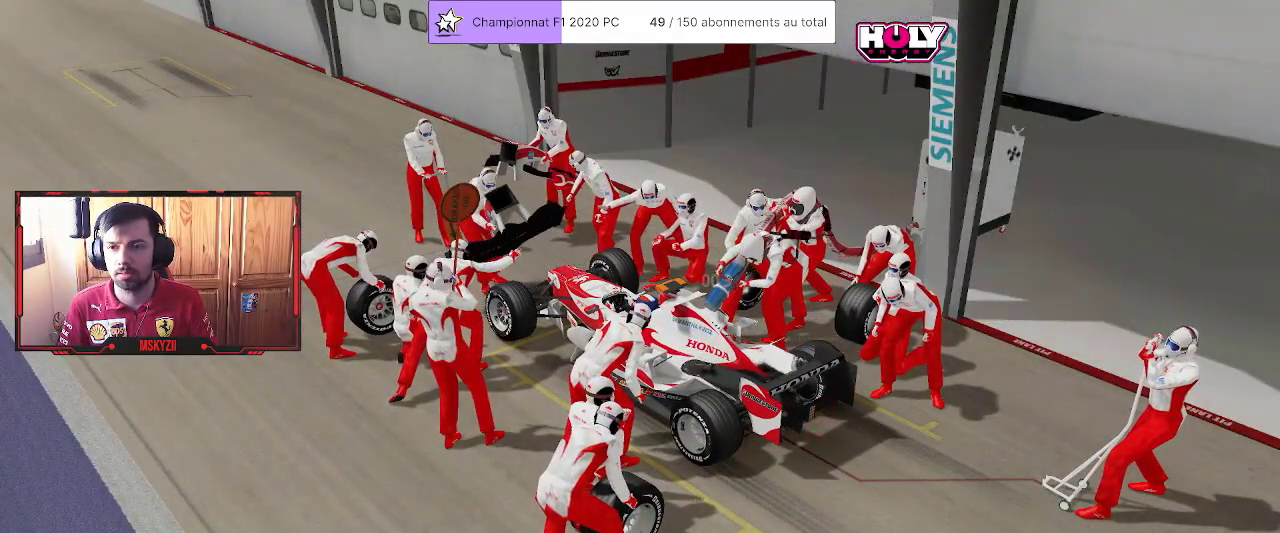
{"buttons": [], "left_stick": "center", "right_stick": "center", "events": []}
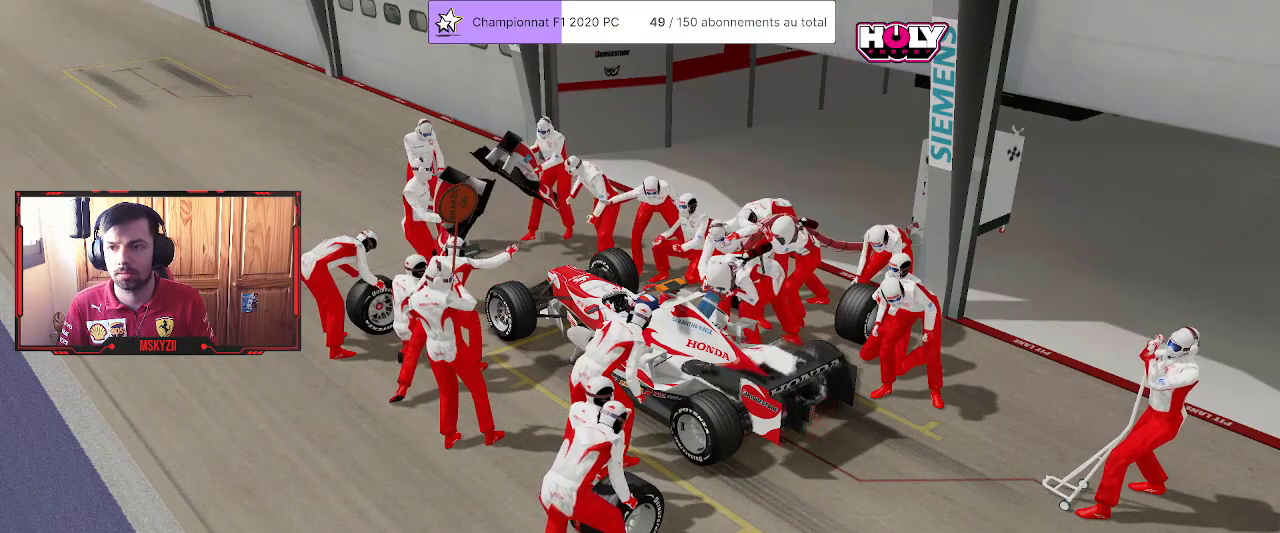
{"buttons": [], "left_stick": "center", "right_stick": "center", "events": []}
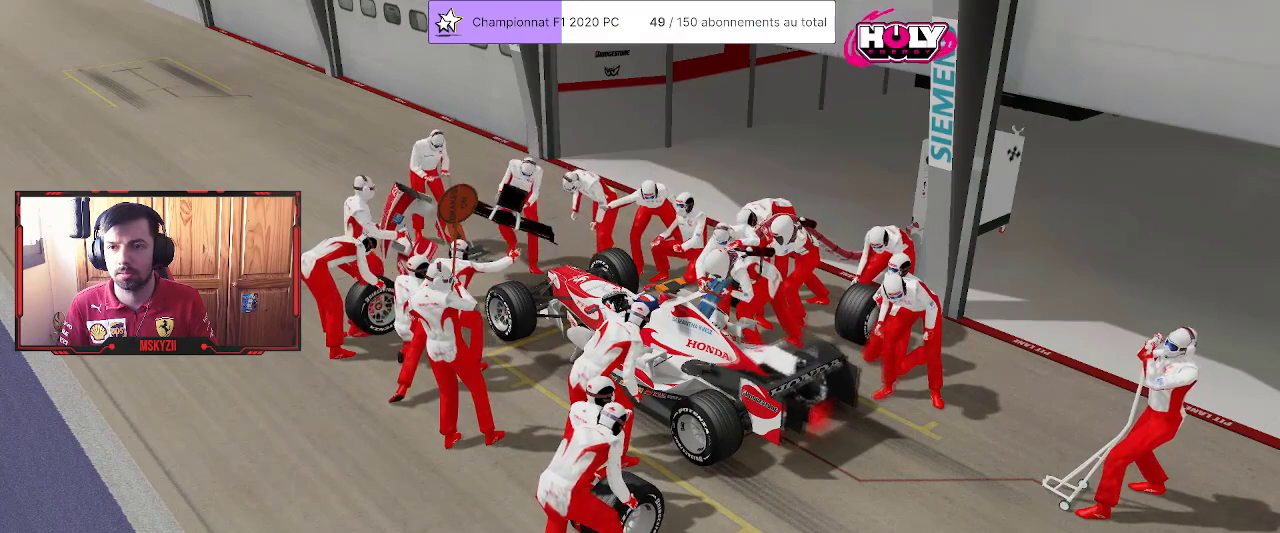
{"buttons": [], "left_stick": "center", "right_stick": "center", "events": []}
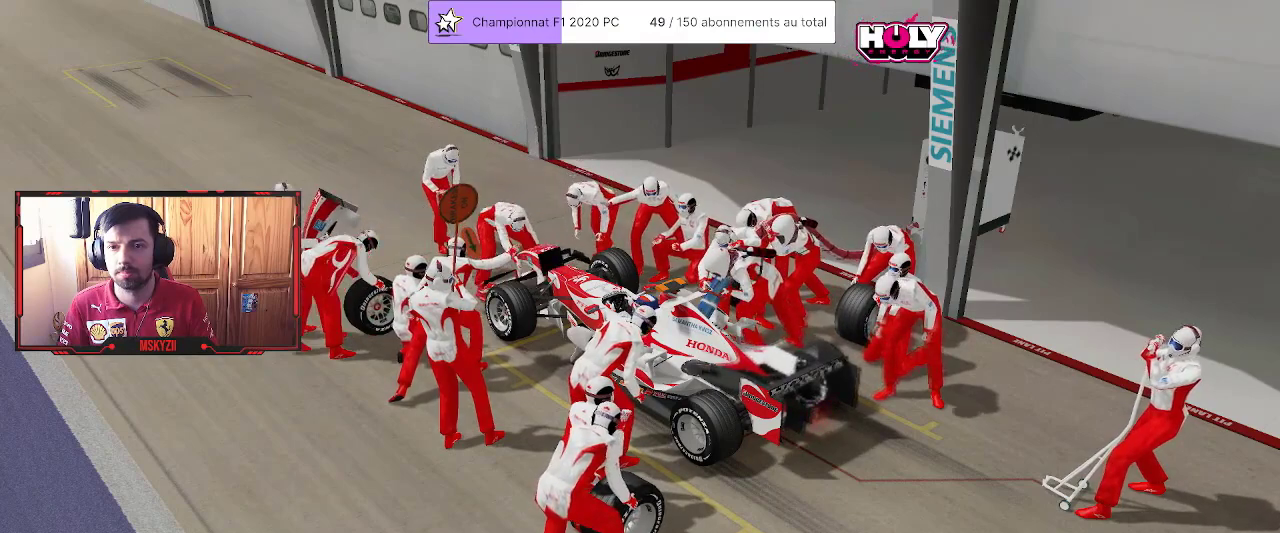
{"buttons": [], "left_stick": "center", "right_stick": "center", "events": []}
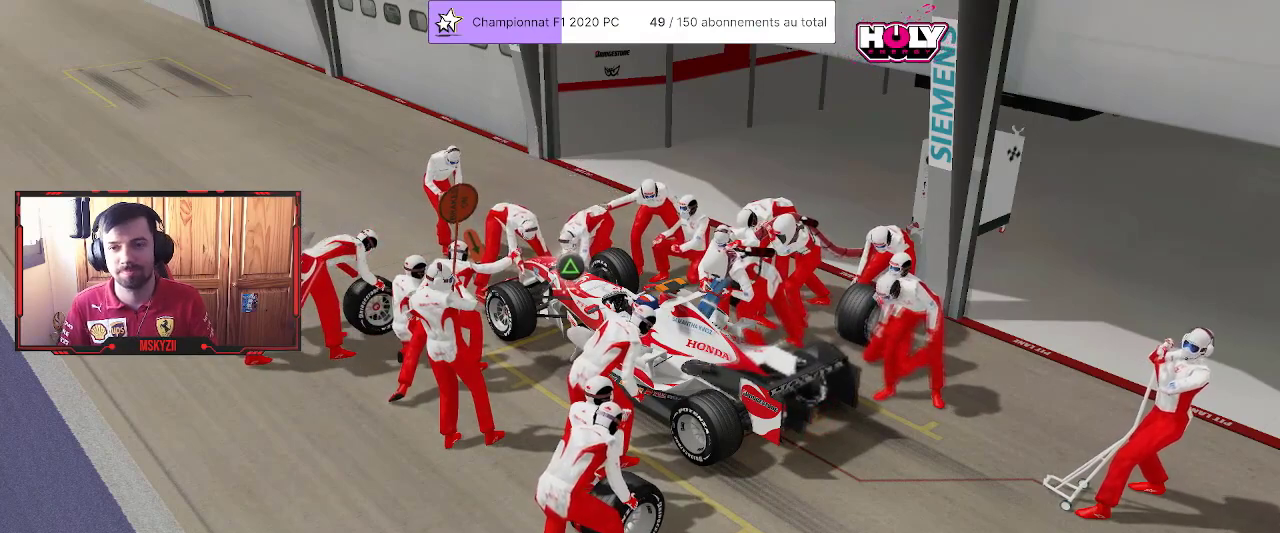
{"buttons": [], "left_stick": "center", "right_stick": "center", "events": [[317, "TRIANGLE", "down"], [400, "TRIANGLE", "up"]]}
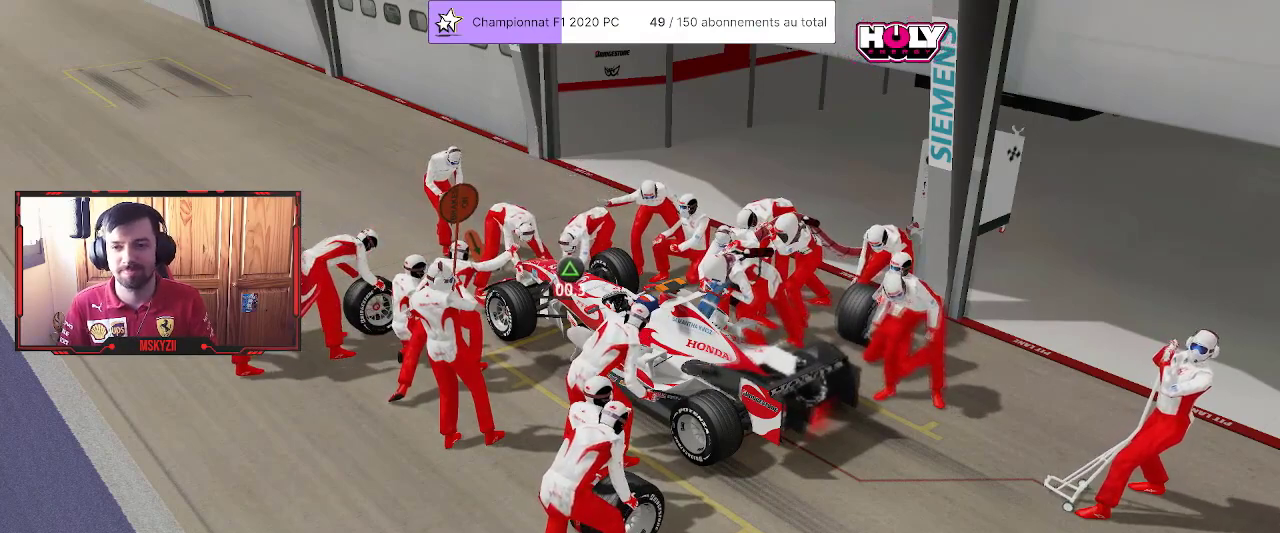
{"buttons": ["TRIANGLE"], "left_stick": "center", "right_stick": "center", "events": [[433, "TRIANGLE", "down"]]}
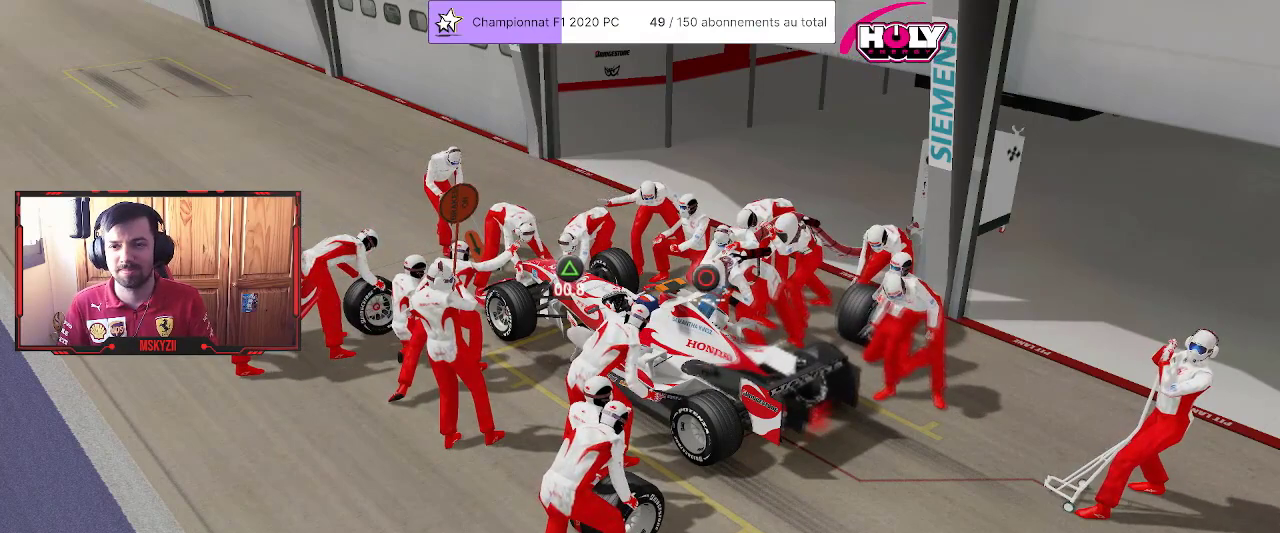
{"buttons": [], "left_stick": "center", "right_stick": "center", "events": [[17, "TRIANGLE", "up"], [333, "CROSS", "down"], [417, "CROSS", "up"]]}
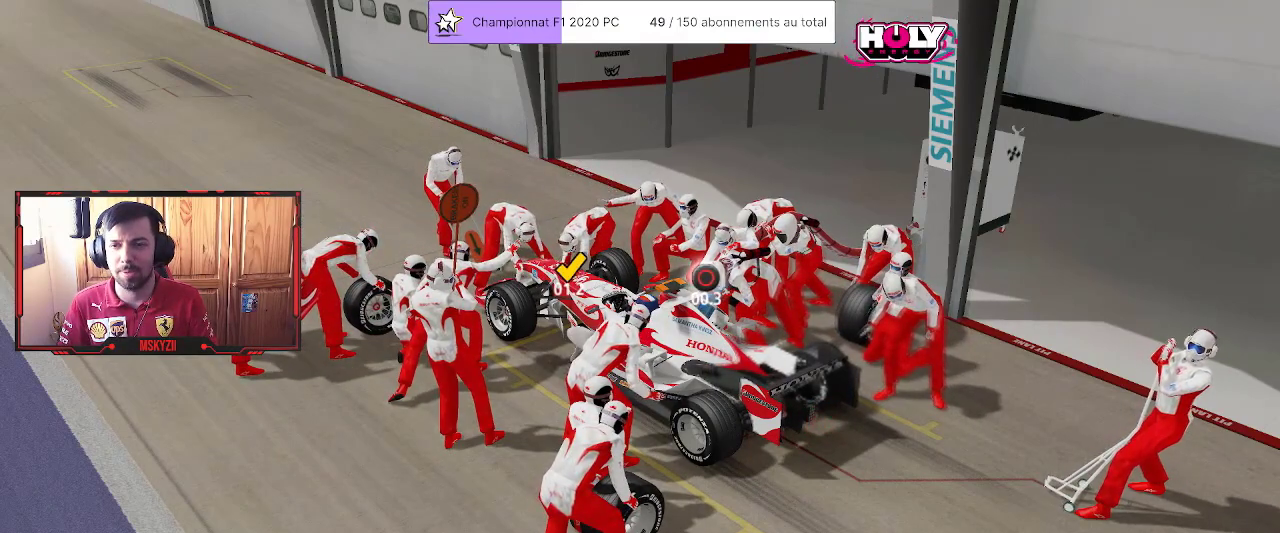
{"buttons": ["CIRCLE"], "left_stick": "center", "right_stick": "center", "events": [[483, "CIRCLE", "down"]]}
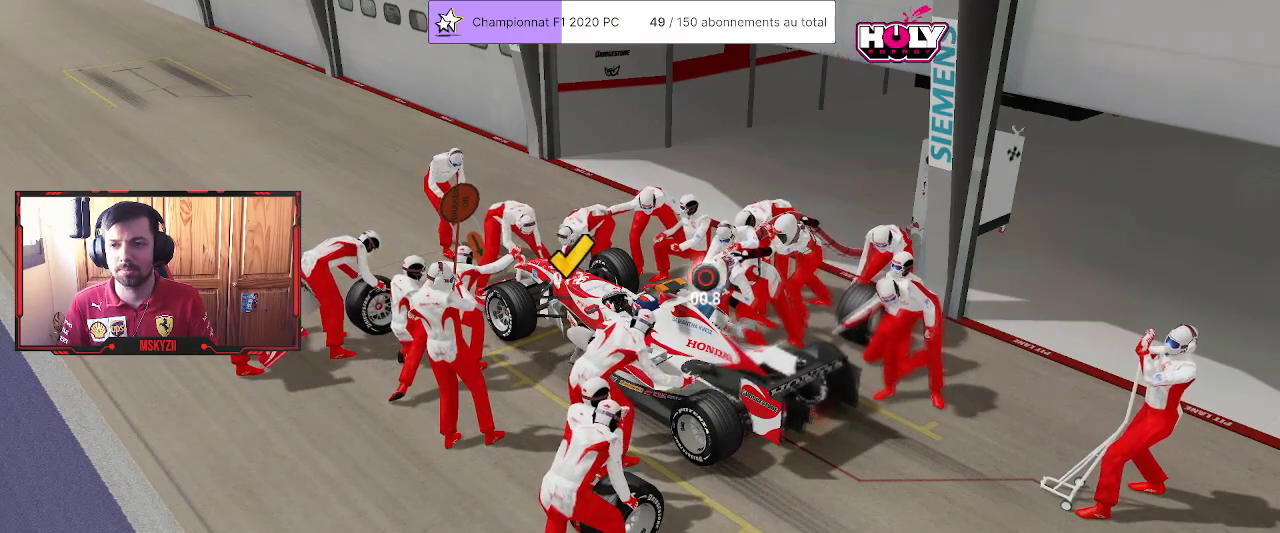
{"buttons": [], "left_stick": "center", "right_stick": "center", "events": [[83, "CIRCLE", "up"]]}
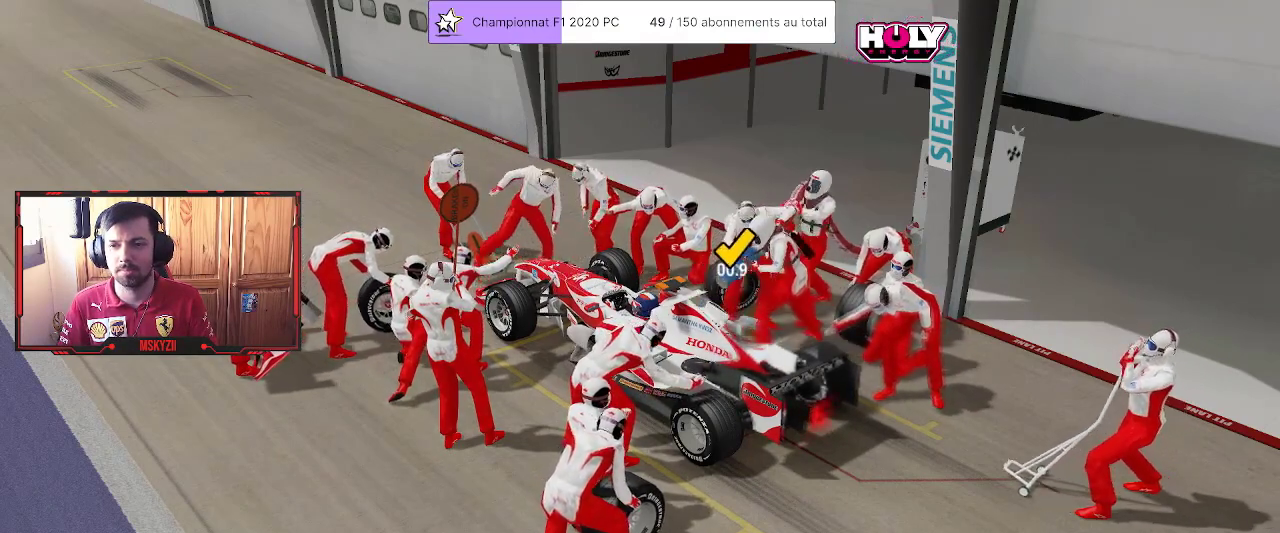
{"buttons": [], "left_stick": "center", "right_stick": "center", "events": []}
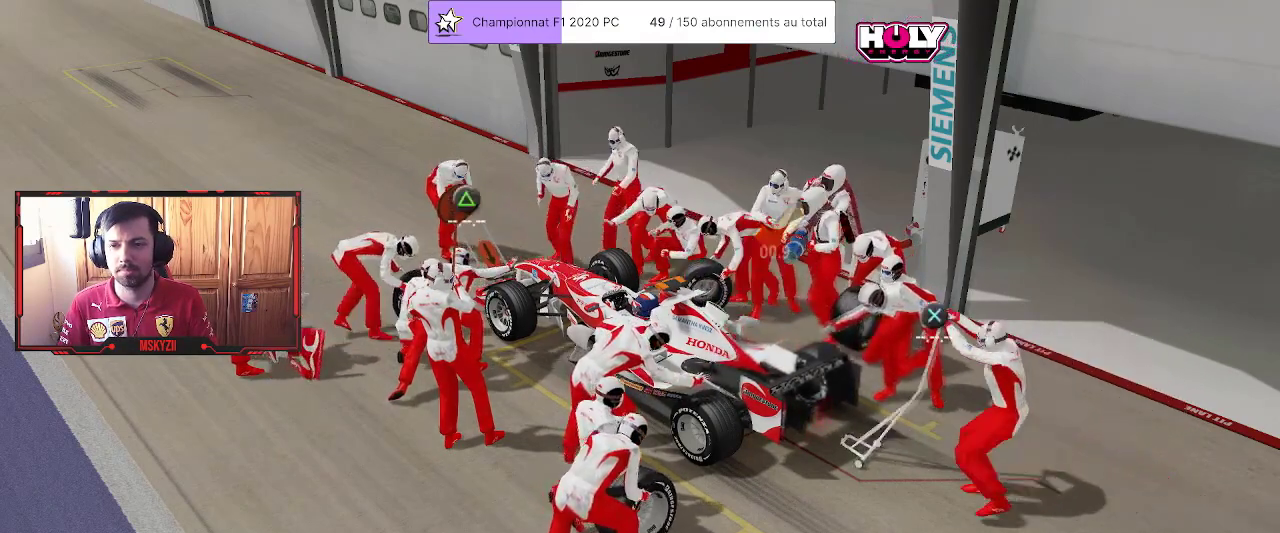
{"buttons": [], "left_stick": "center", "right_stick": "center", "events": []}
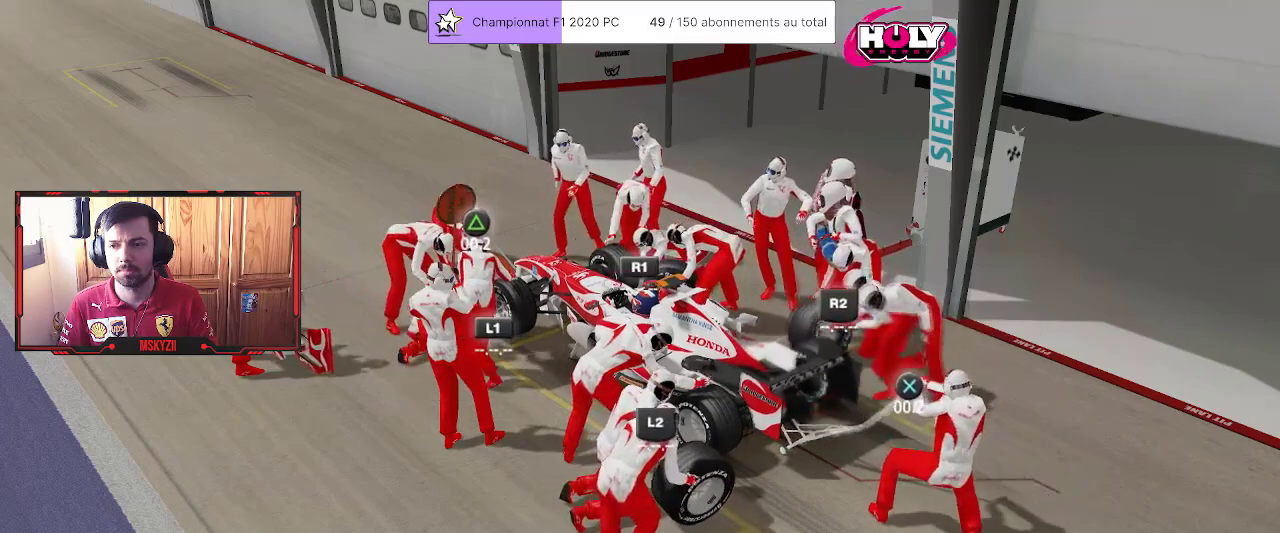
{"buttons": [], "left_stick": "center", "right_stick": "center", "events": [[183, "L1", "down"], [233, "CROSS", "down"], [333, "L1", "up"], [400, "CROSS", "up"]]}
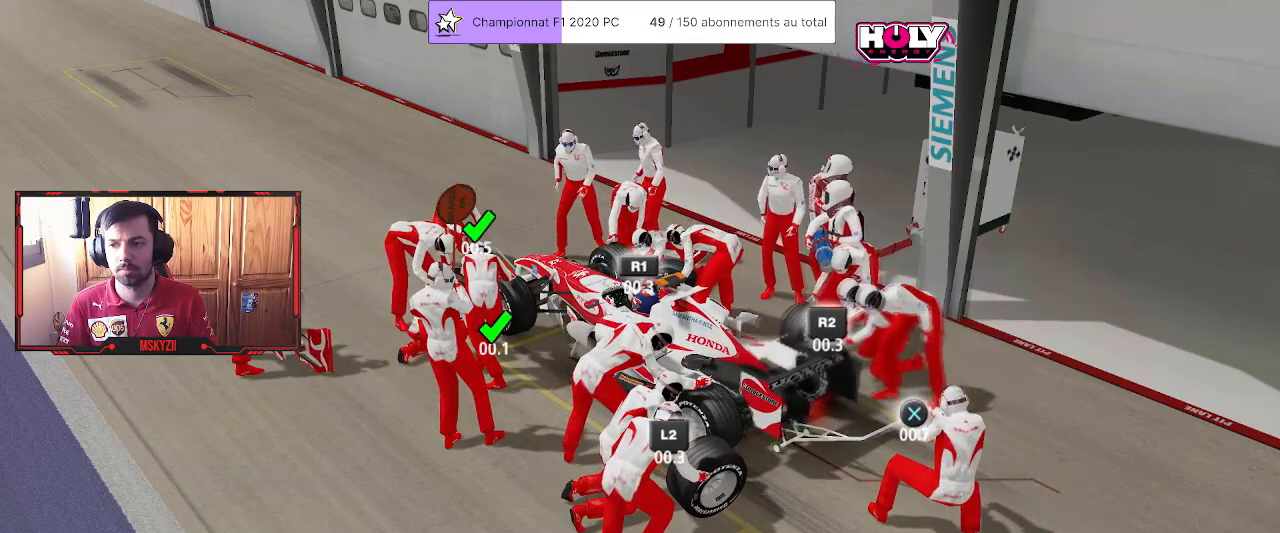
{"buttons": [], "left_stick": "center", "right_stick": "center", "events": [[50, "CROSS", "down"], [150, "CROSS", "up"], [150, "TRIANGLE", "down"], [167, "L2", "down"], [300, "TRIANGLE", "up"], [333, "L2", "up"]]}
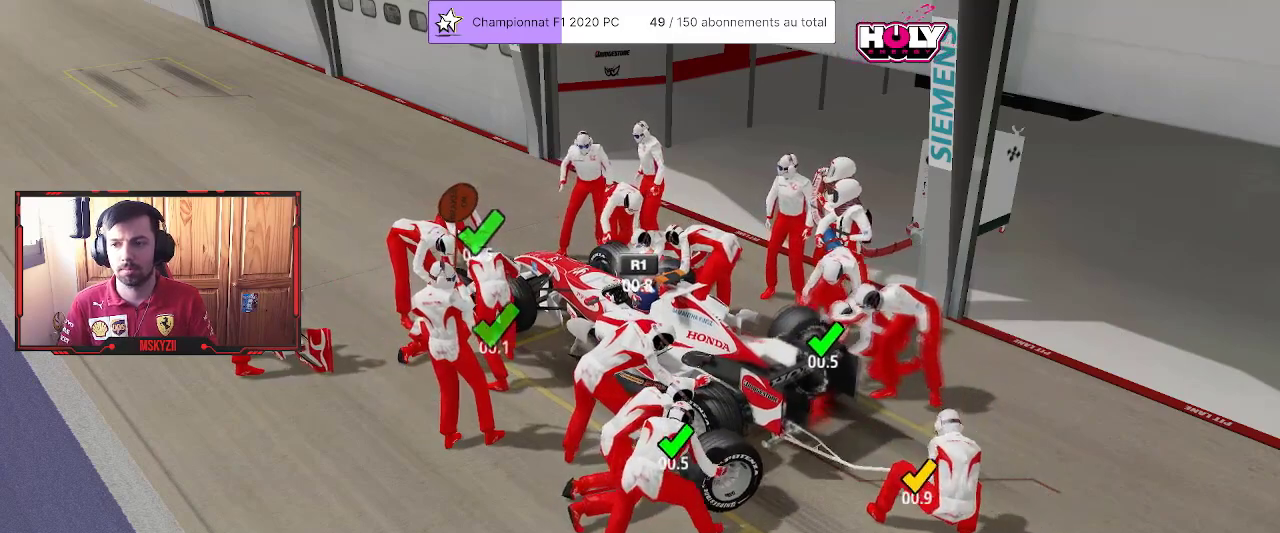
{"buttons": [], "left_stick": "center", "right_stick": "center", "events": []}
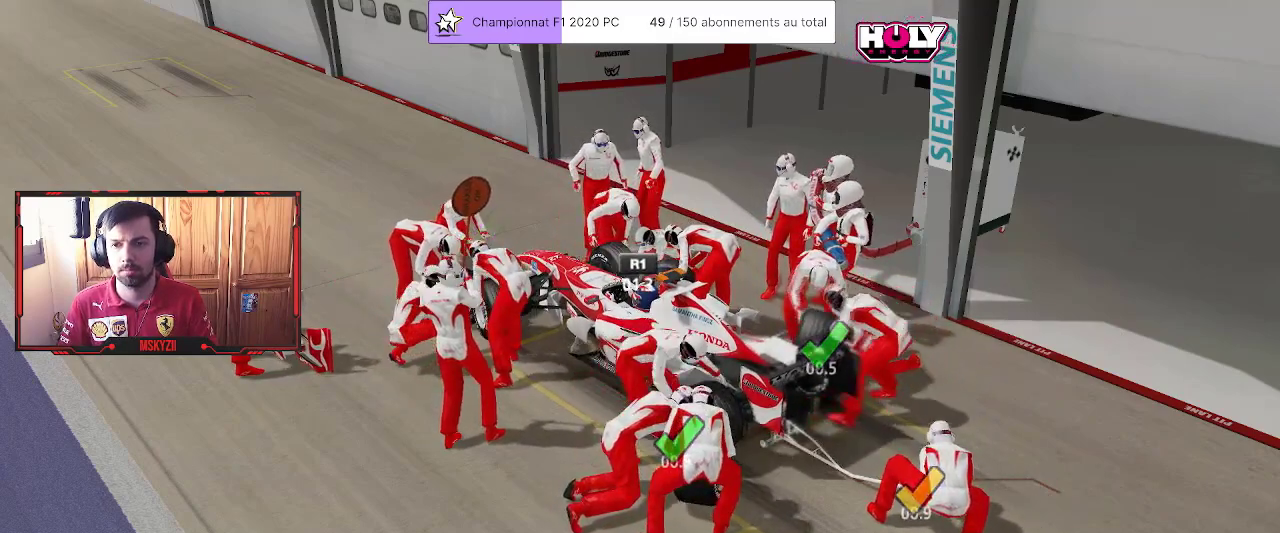
{"buttons": ["R1"], "left_stick": "center", "right_stick": "center", "events": [[450, "R1", "down"]]}
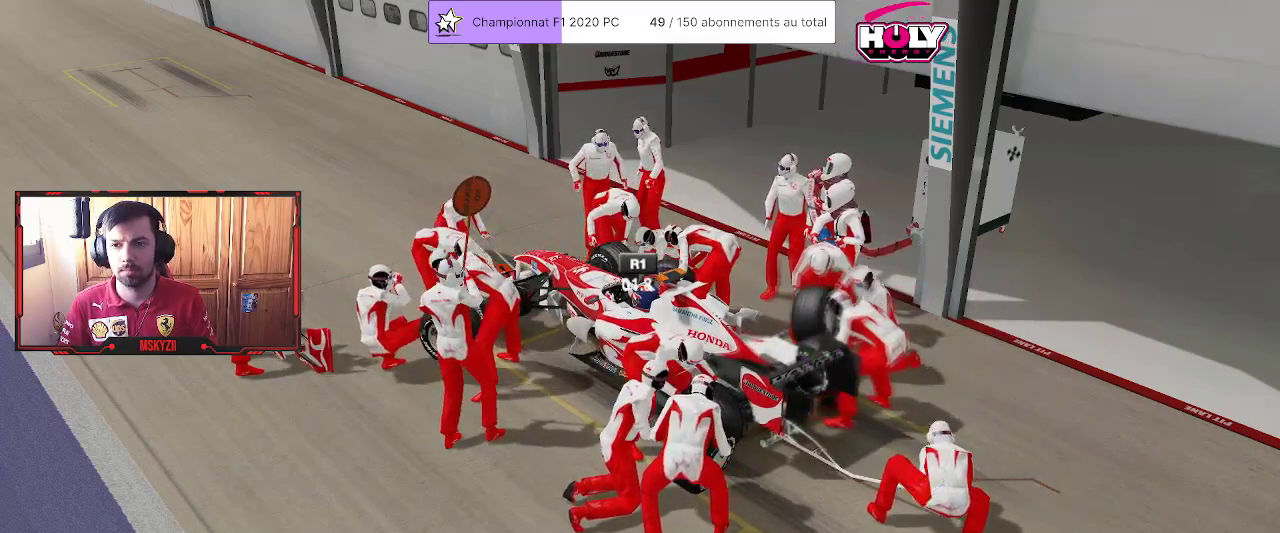
{"buttons": [], "left_stick": "center", "right_stick": "center", "events": [[67, "L1", "down"], [67, "R1", "up"], [100, "L1", "up"]]}
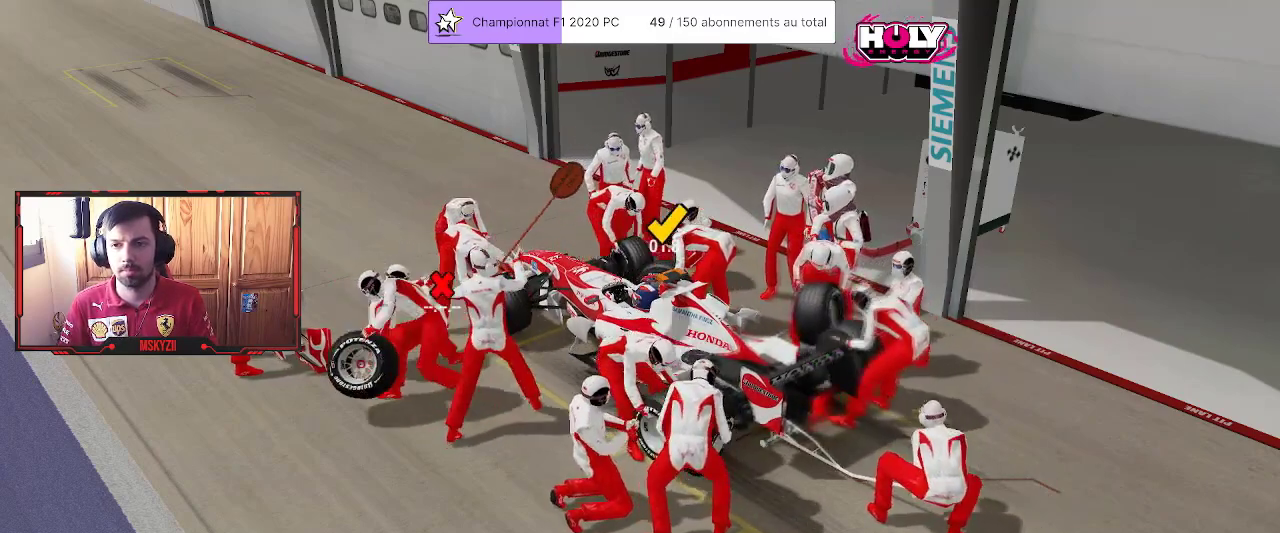
{"buttons": [], "left_stick": "center", "right_stick": "center", "events": []}
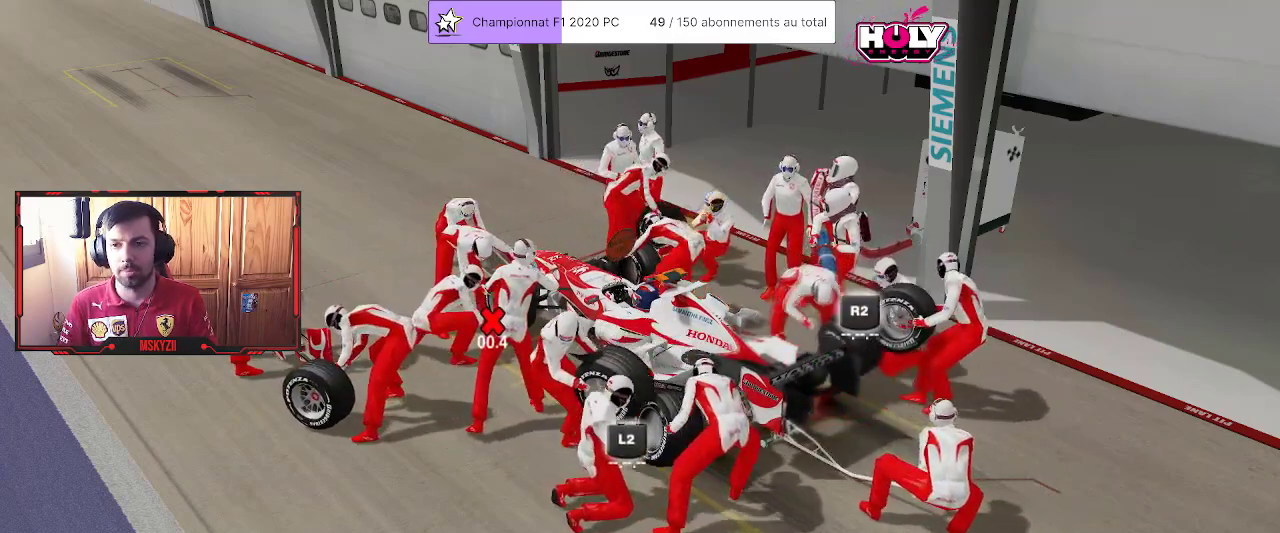
{"buttons": [], "left_stick": "center", "right_stick": "center", "events": []}
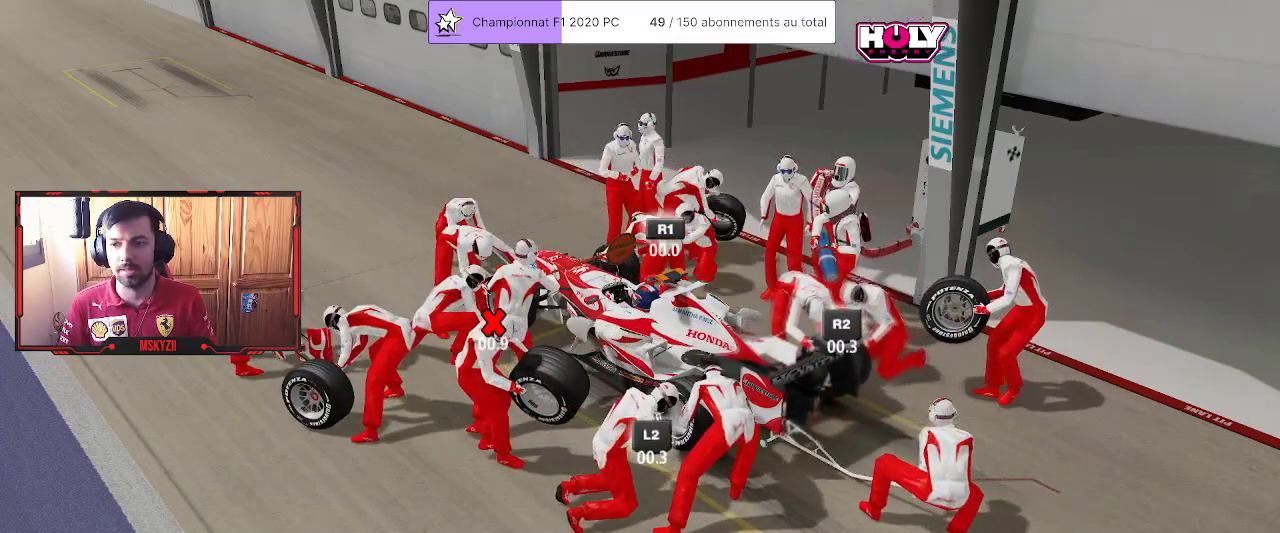
{"buttons": [], "left_stick": "center", "right_stick": "center", "events": [[50, "R1", "down"], [67, "L1", "down"], [200, "R1", "up"], [217, "L1", "up"], [317, "L2", "down"], [417, "L2", "up"]]}